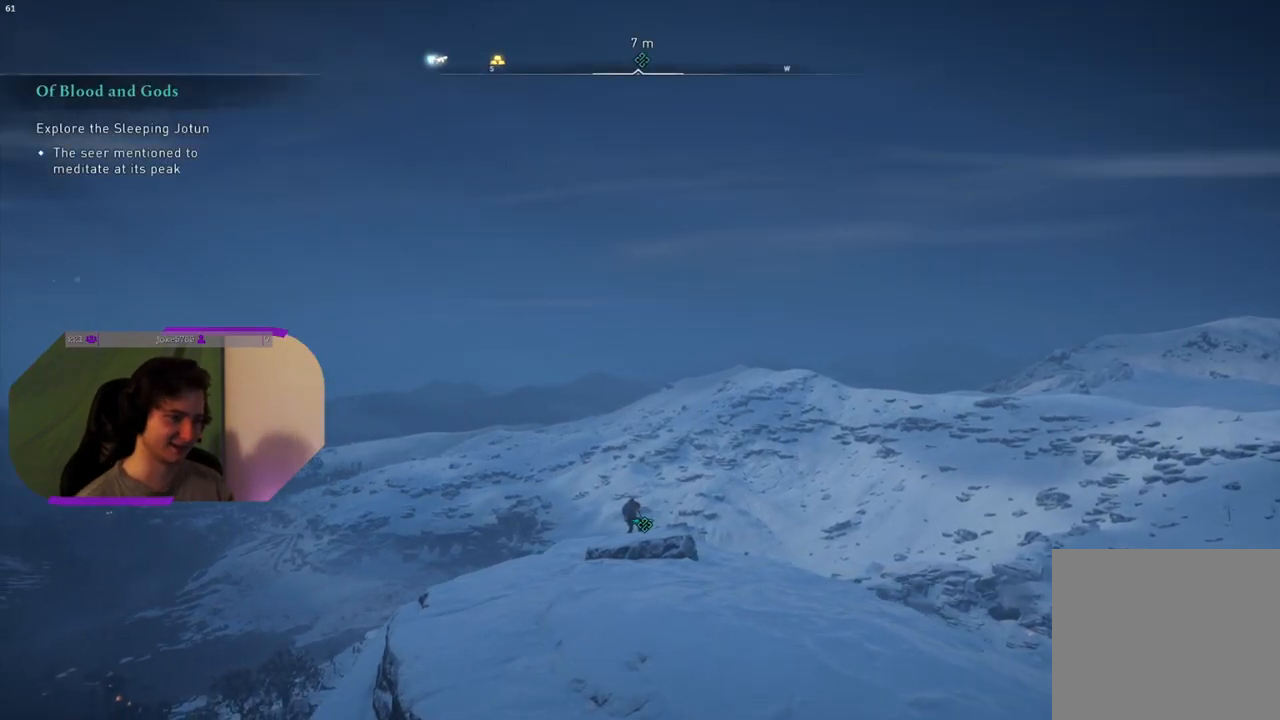
Gameplay with a controller (PlayStation layout); each line is a JSON object with the inputs held at the frame after it. "events" lists button and stick changes between this image and that frame as [ms after this image, input, new state], when the widget could be followed in between.
{"buttons": [], "left_stick": "center", "right_stick": "right", "events": [[350, "right_stick", "right"]]}
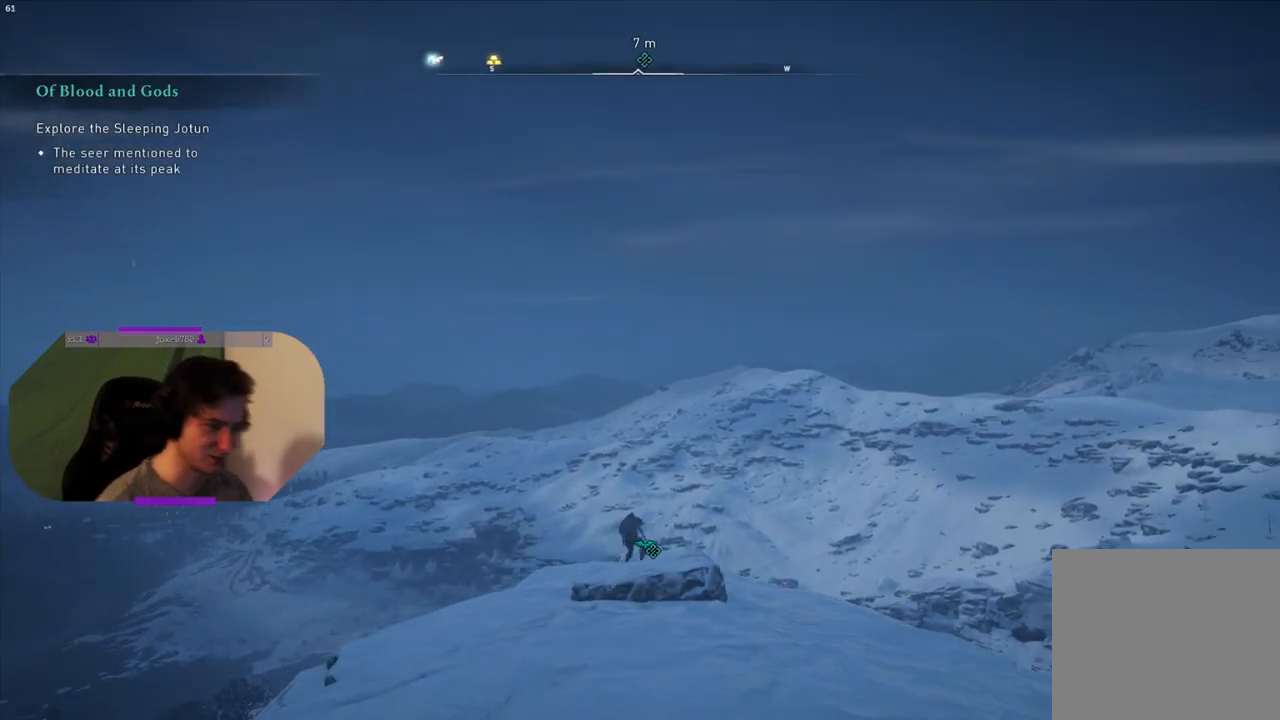
{"buttons": [], "left_stick": "right", "right_stick": "right", "events": [[300, "left_stick", "down-right"], [467, "left_stick", "right"]]}
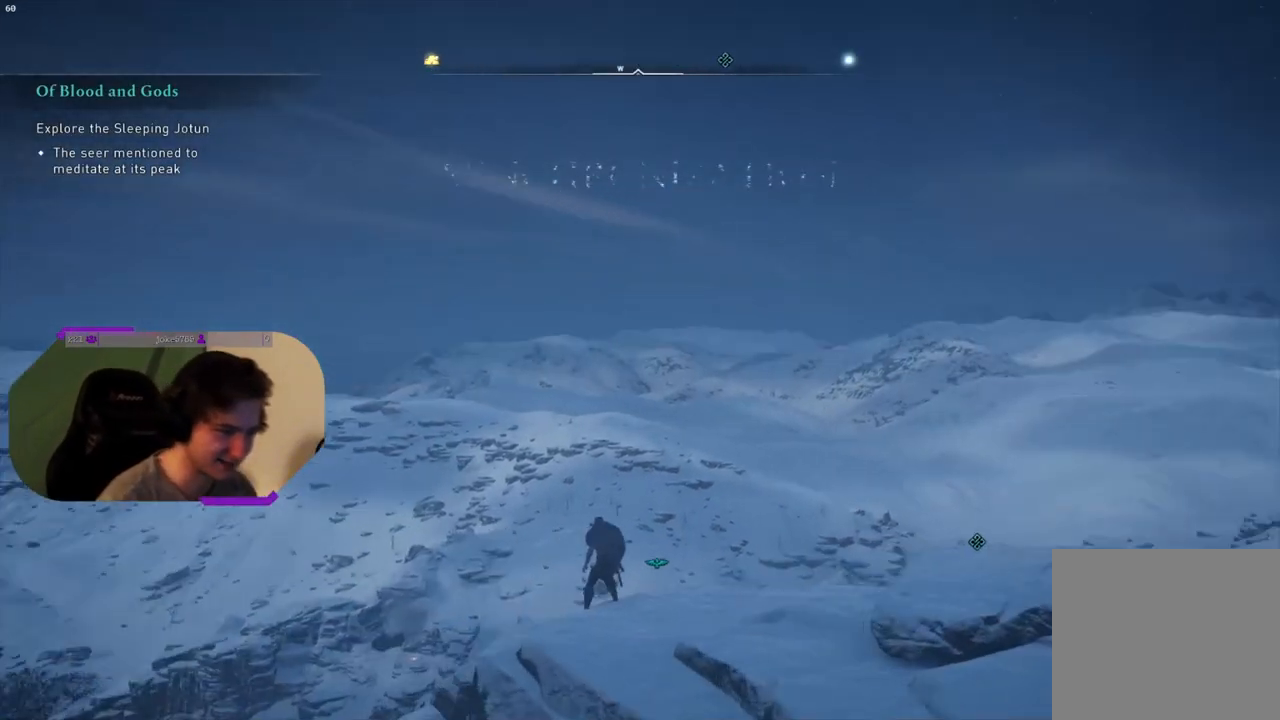
{"buttons": [], "left_stick": "up-right", "right_stick": "right", "events": [[150, "left_stick", "up-right"]]}
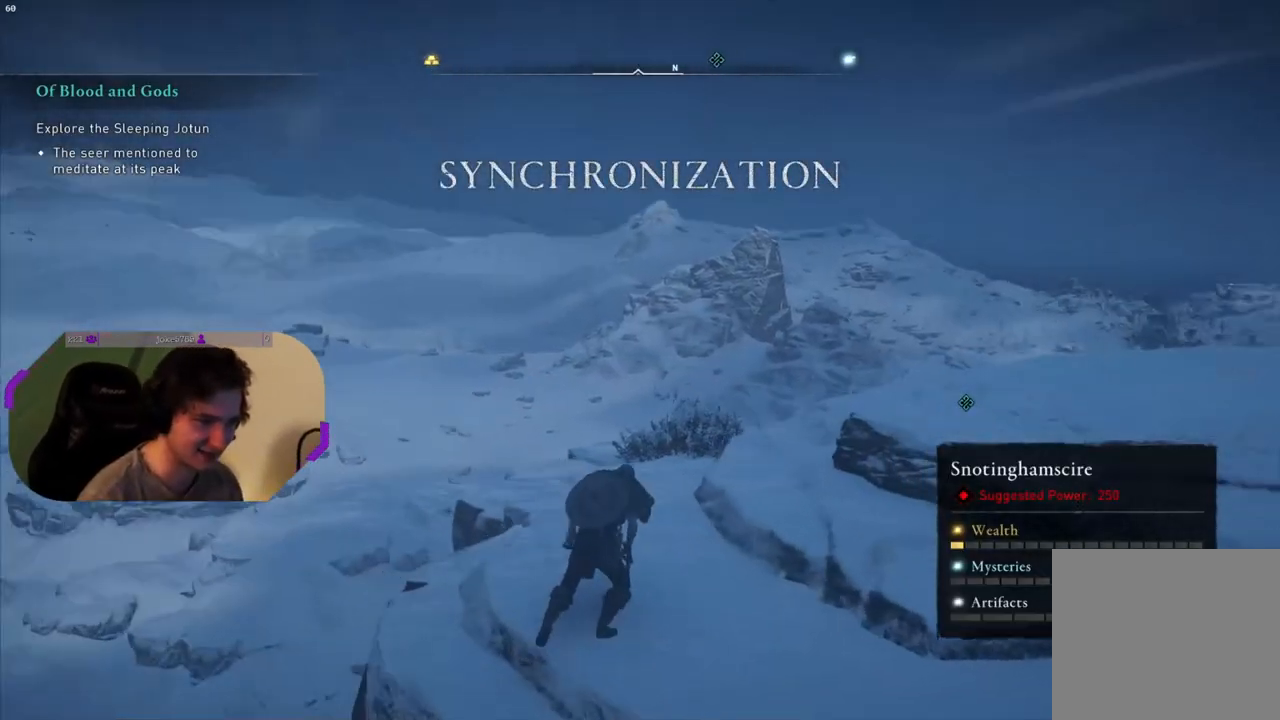
{"buttons": [], "left_stick": "up-right", "right_stick": "center", "events": [[200, "right_stick", "center"]]}
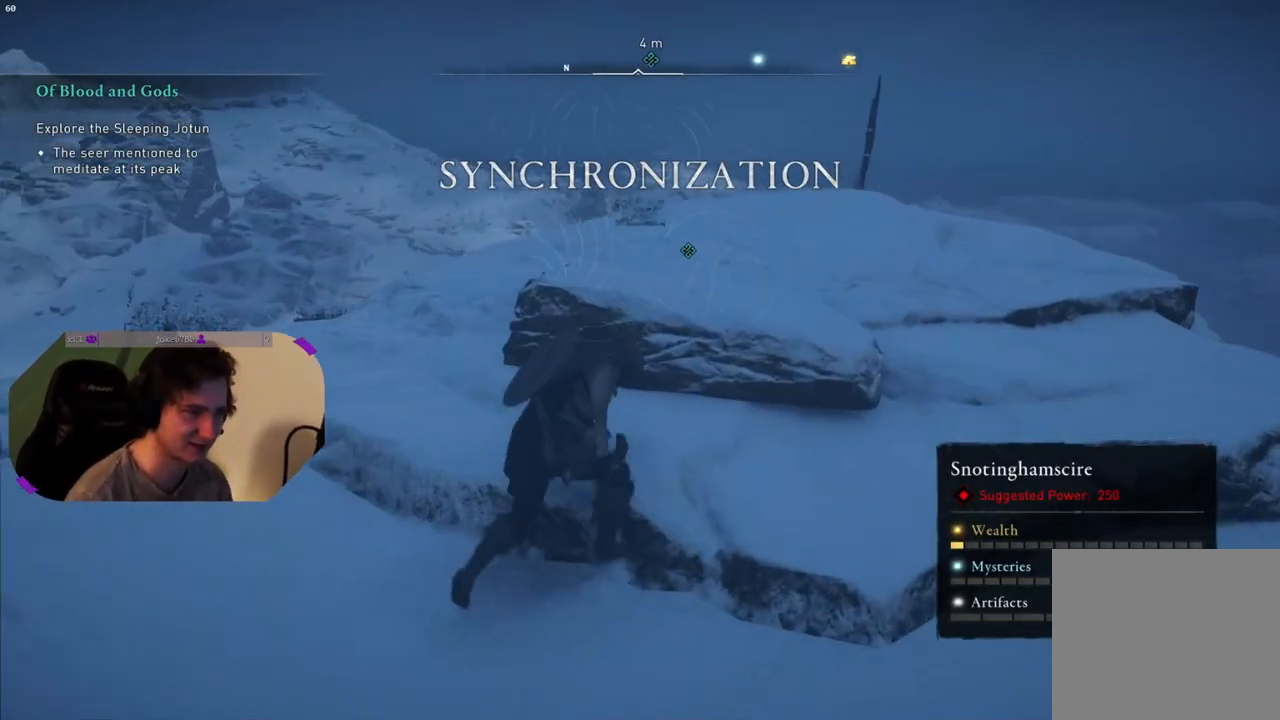
{"buttons": [], "left_stick": "up-right", "right_stick": "left", "events": [[17, "left_stick", "center"], [367, "right_stick", "left"], [450, "left_stick", "up-right"]]}
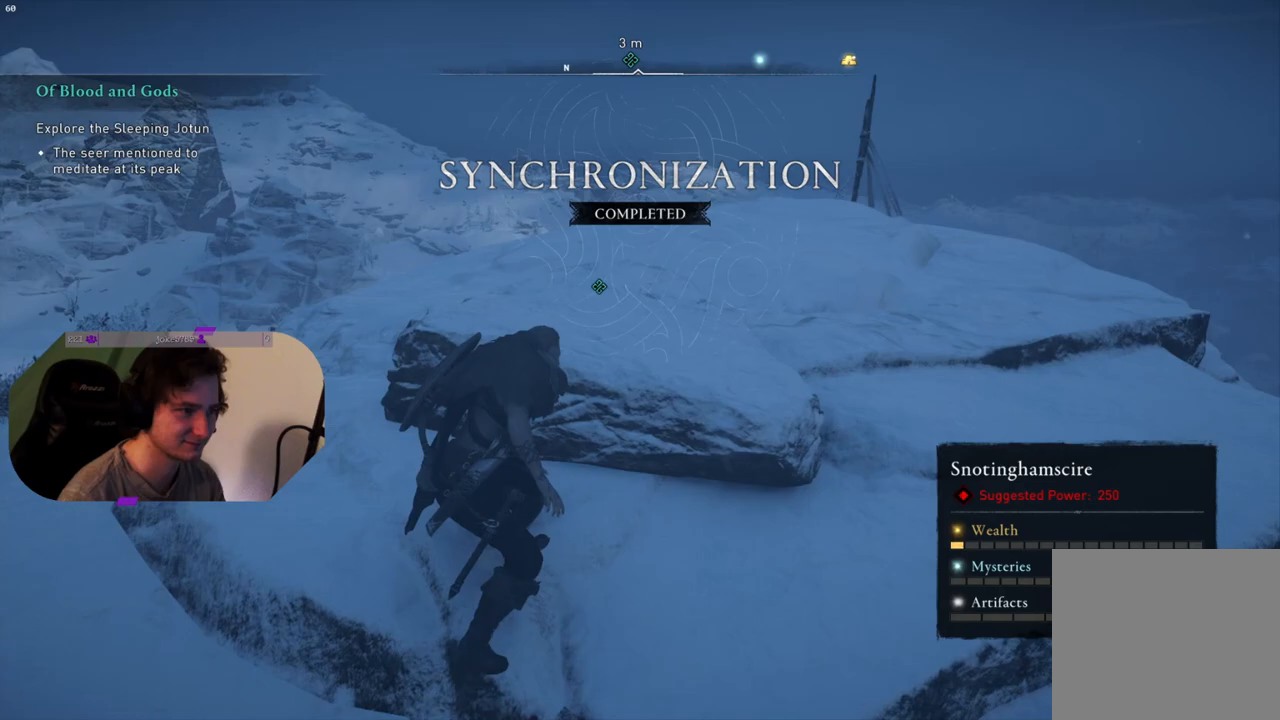
{"buttons": [], "left_stick": "up-right", "right_stick": "down-left", "events": [[167, "right_stick", "down-left"]]}
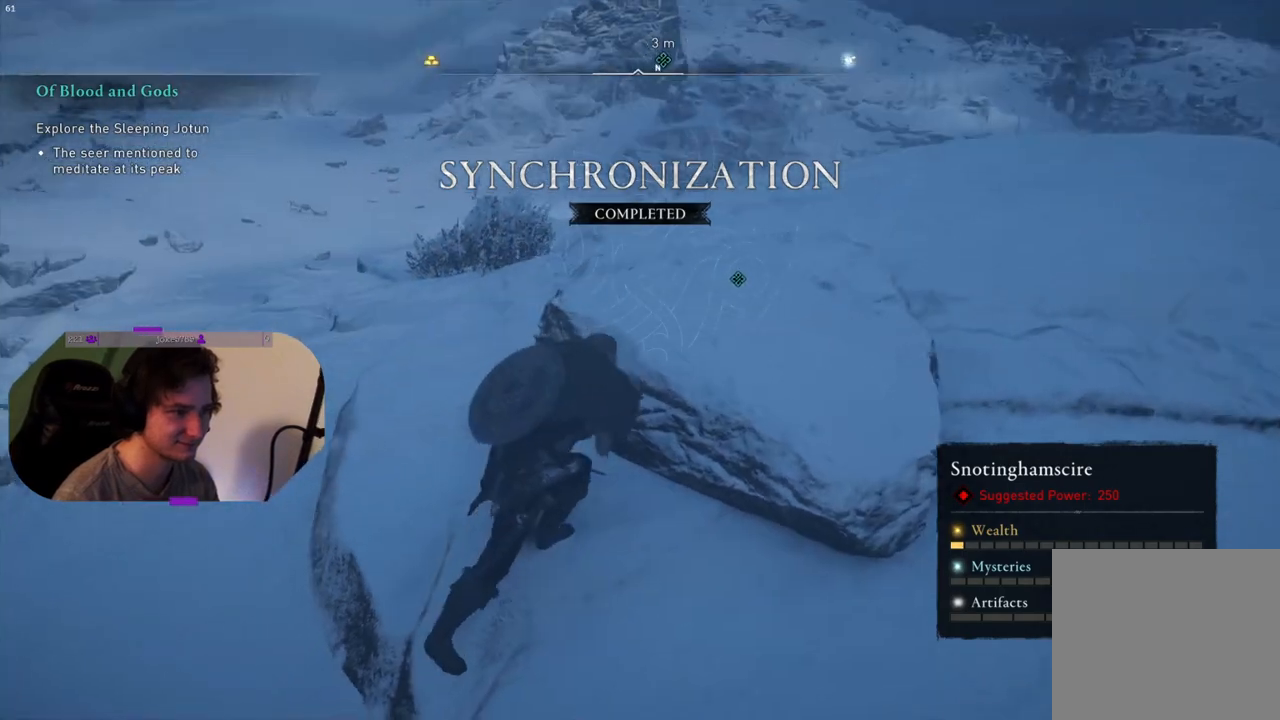
{"buttons": [], "left_stick": "center", "right_stick": "center", "events": [[117, "left_stick", "center"], [183, "right_stick", "left"], [333, "right_stick", "center"]]}
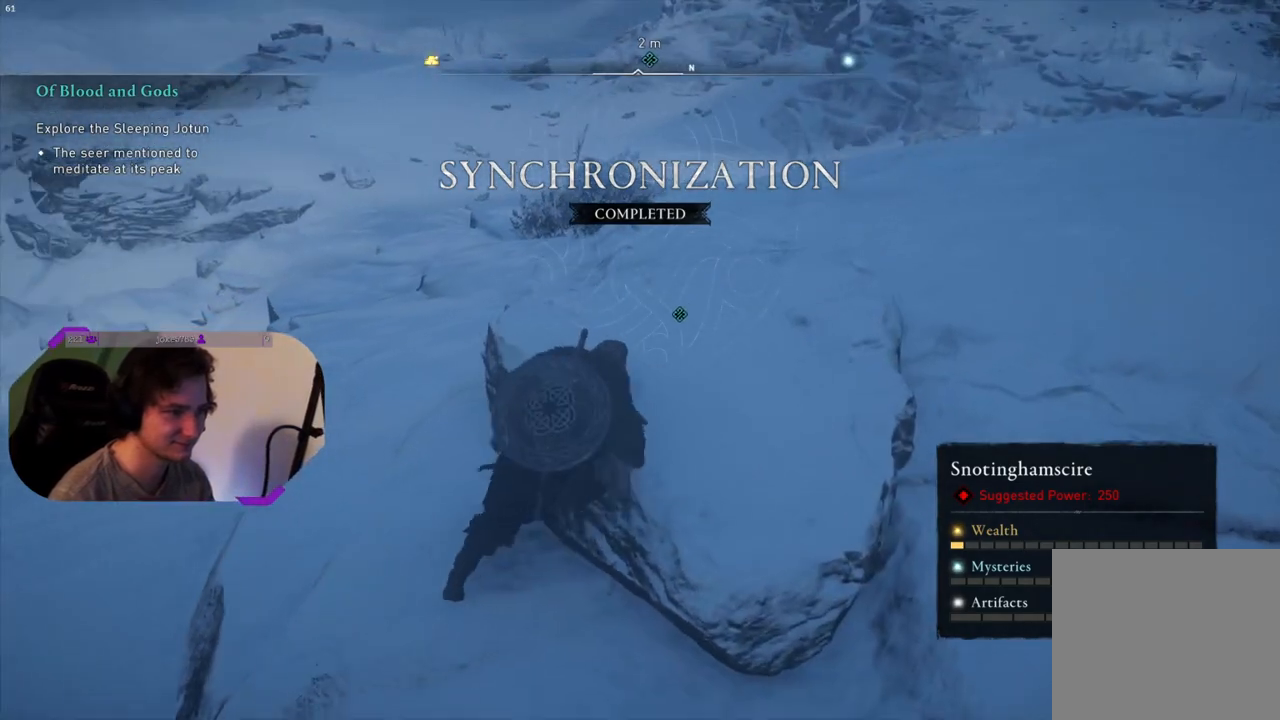
{"buttons": [], "left_stick": "up-left", "right_stick": "right", "events": [[83, "right_stick", "up-right"], [317, "left_stick", "up-left"], [350, "right_stick", "right"]]}
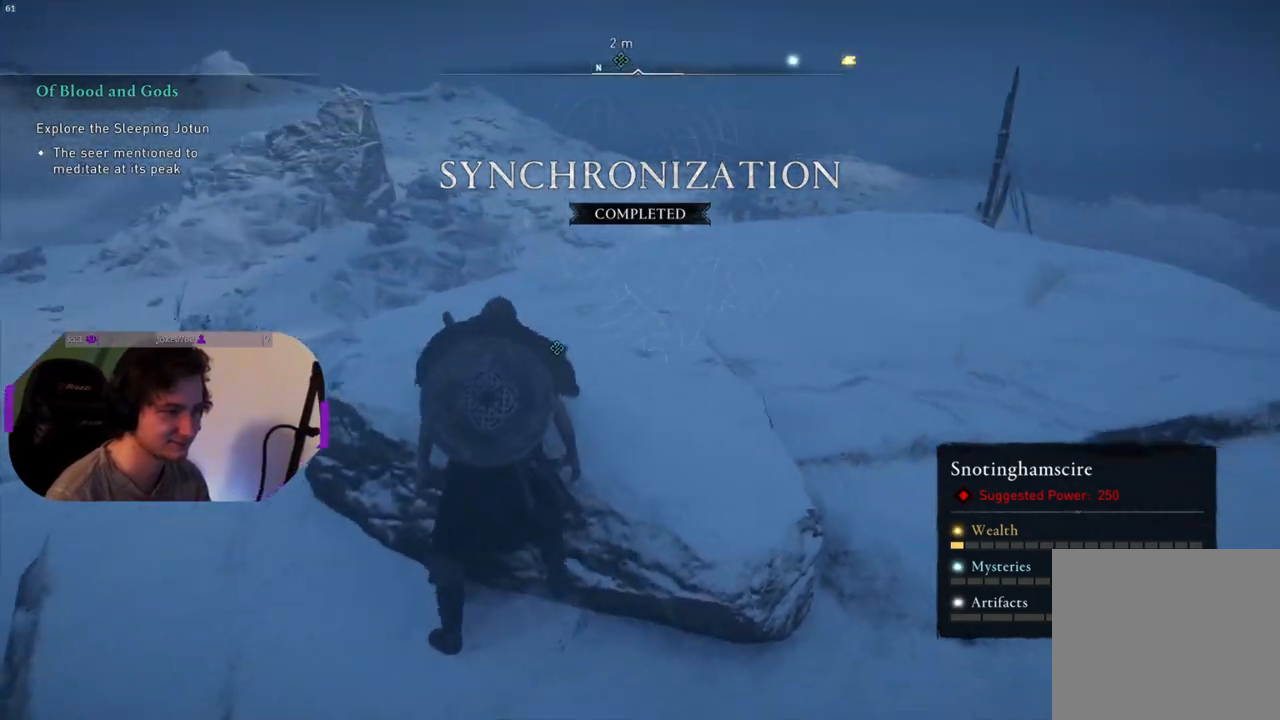
{"buttons": [], "left_stick": "up-left", "right_stick": "right", "events": []}
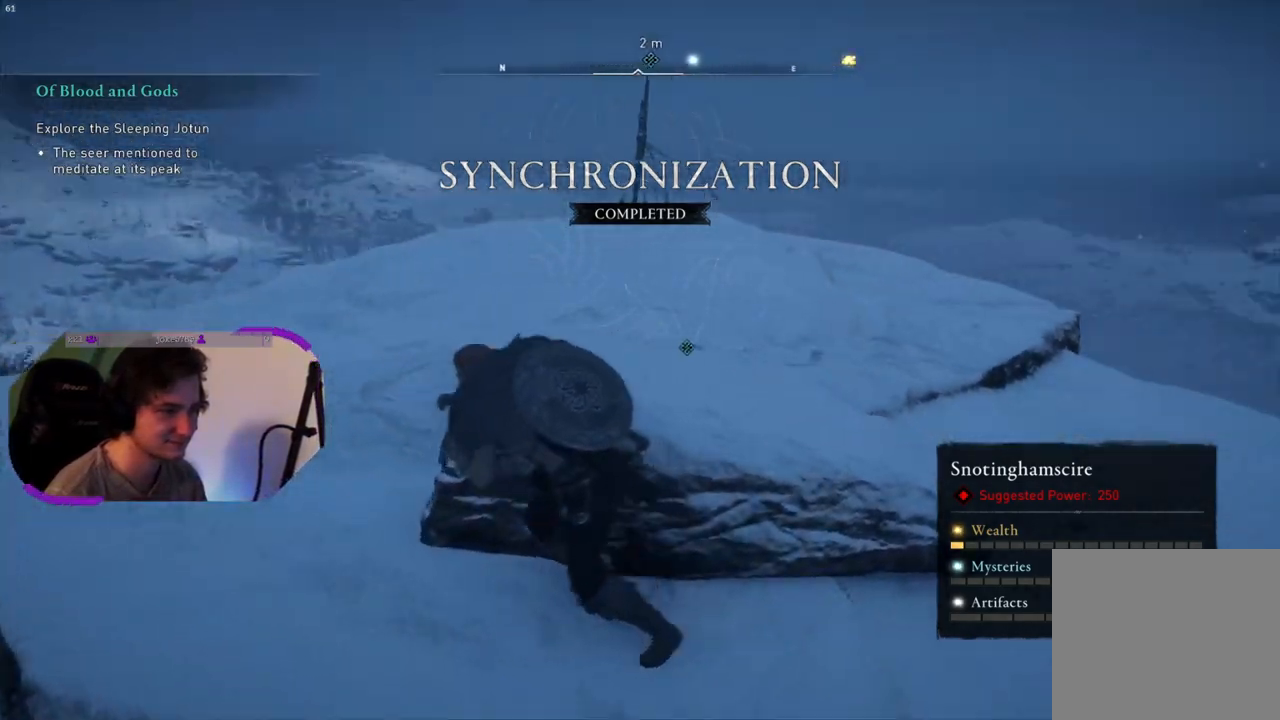
{"buttons": [], "left_stick": "up-left", "right_stick": "center", "events": [[400, "right_stick", "center"]]}
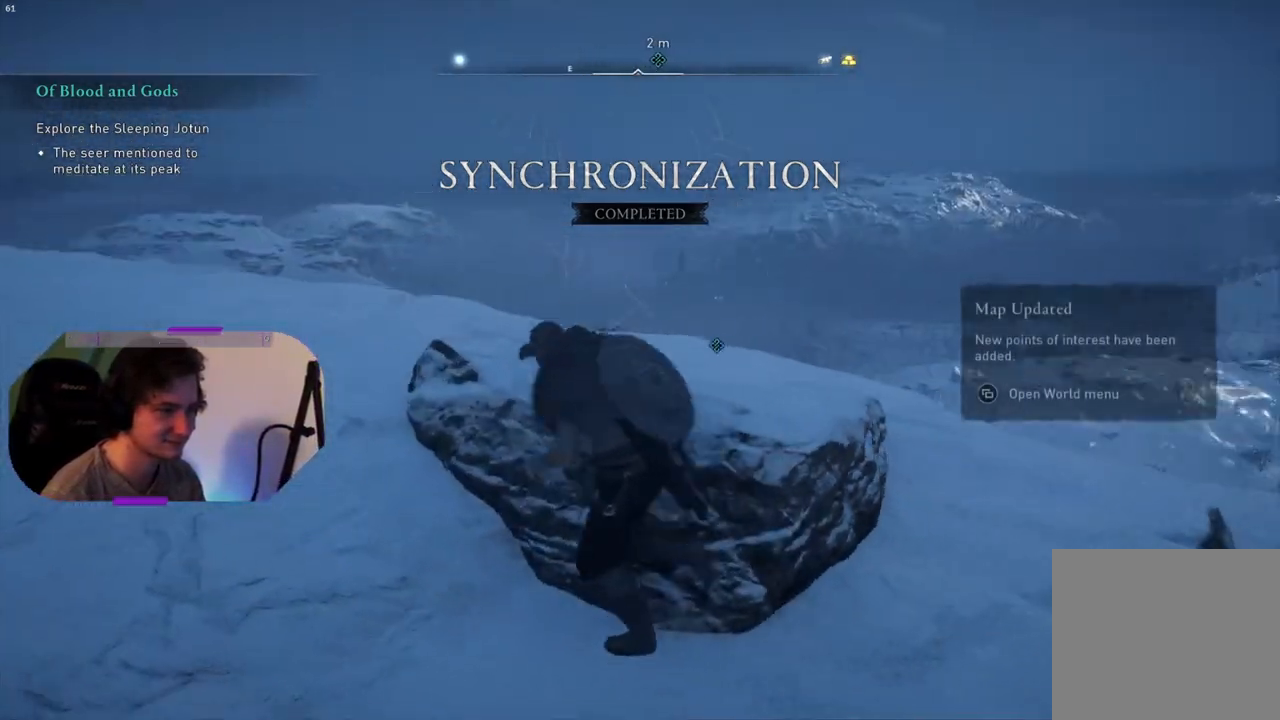
{"buttons": [], "left_stick": "center", "right_stick": "center", "events": [[67, "right_stick", "right"], [267, "left_stick", "up"], [450, "left_stick", "center"], [450, "right_stick", "center"]]}
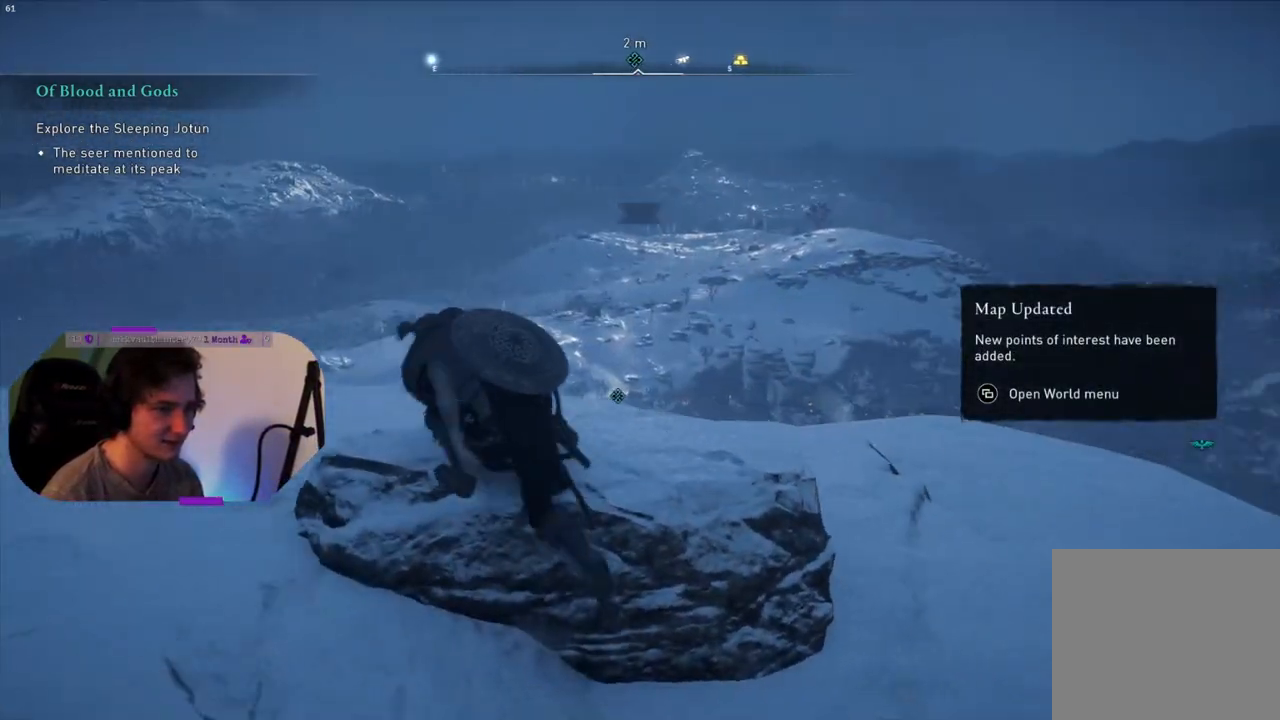
{"buttons": [], "left_stick": "up-right", "right_stick": "down-right", "events": [[233, "right_stick", "down-right"], [333, "left_stick", "up-right"]]}
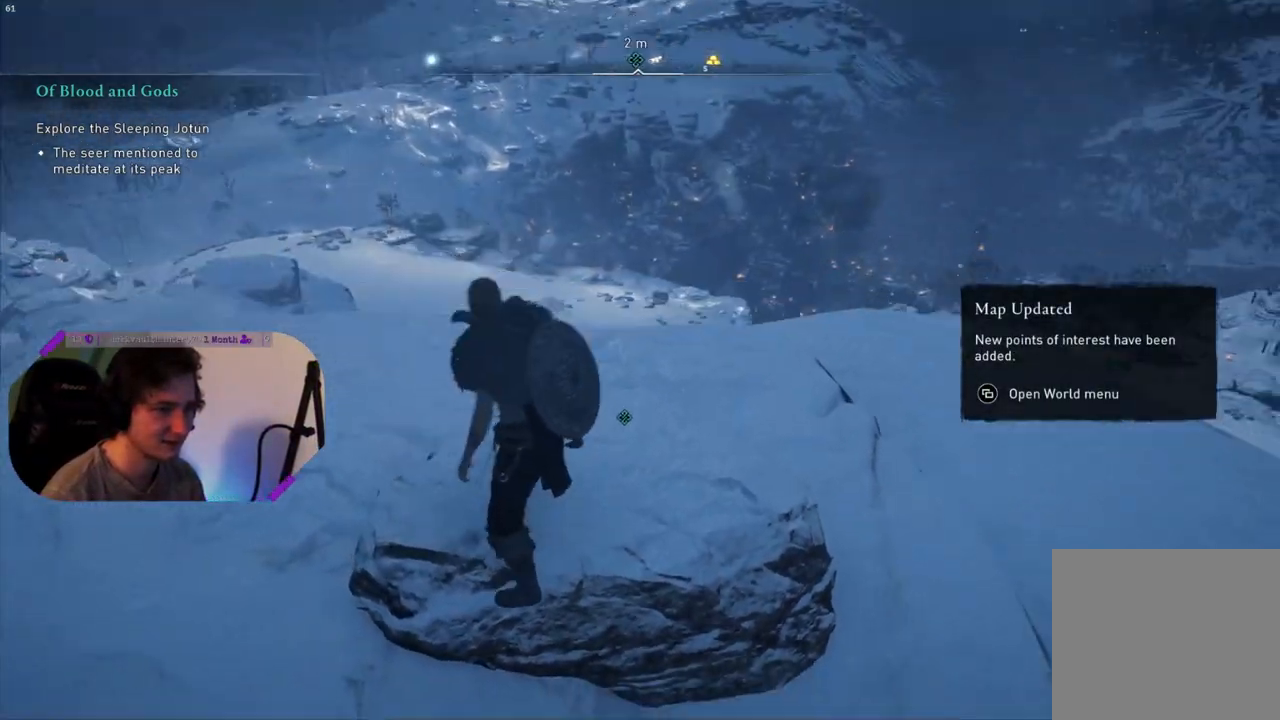
{"buttons": [], "left_stick": "center", "right_stick": "right", "events": [[167, "right_stick", "center"], [217, "left_stick", "up"], [417, "left_stick", "center"], [483, "right_stick", "right"]]}
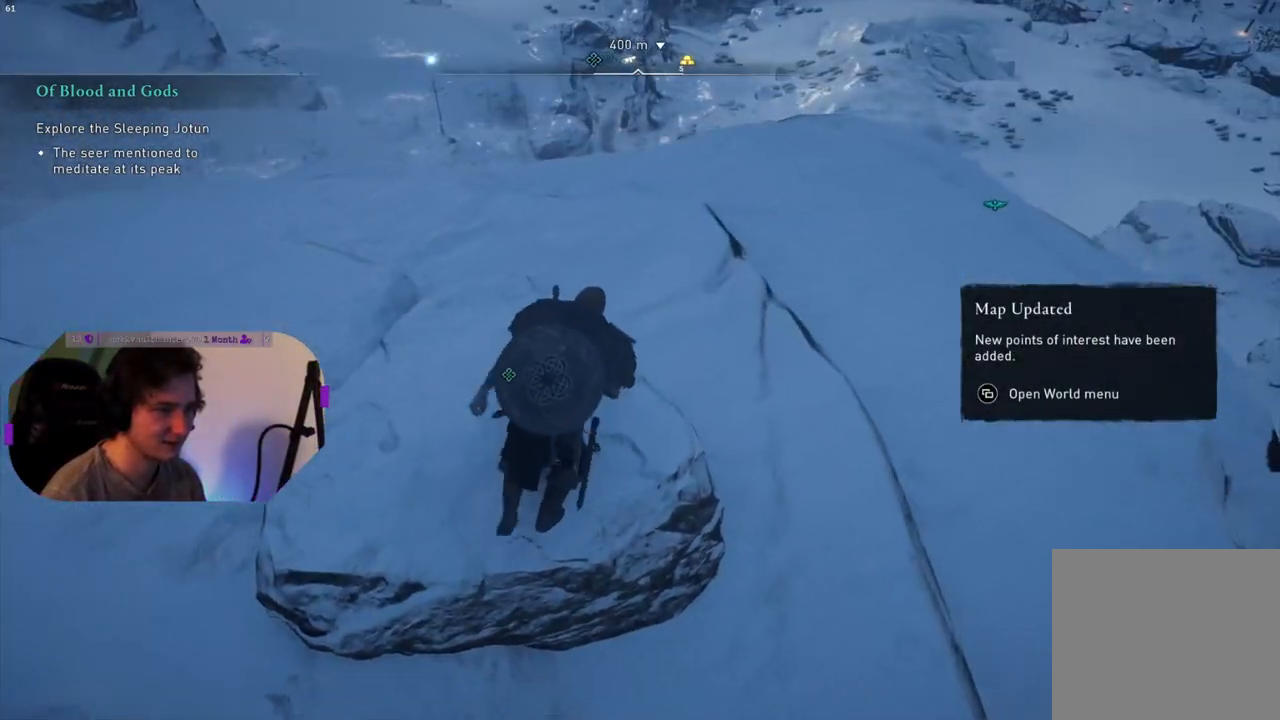
{"buttons": [], "left_stick": "center", "right_stick": "center", "events": [[100, "left_stick", "left"], [100, "right_stick", "up-right"], [383, "left_stick", "center"], [500, "right_stick", "center"]]}
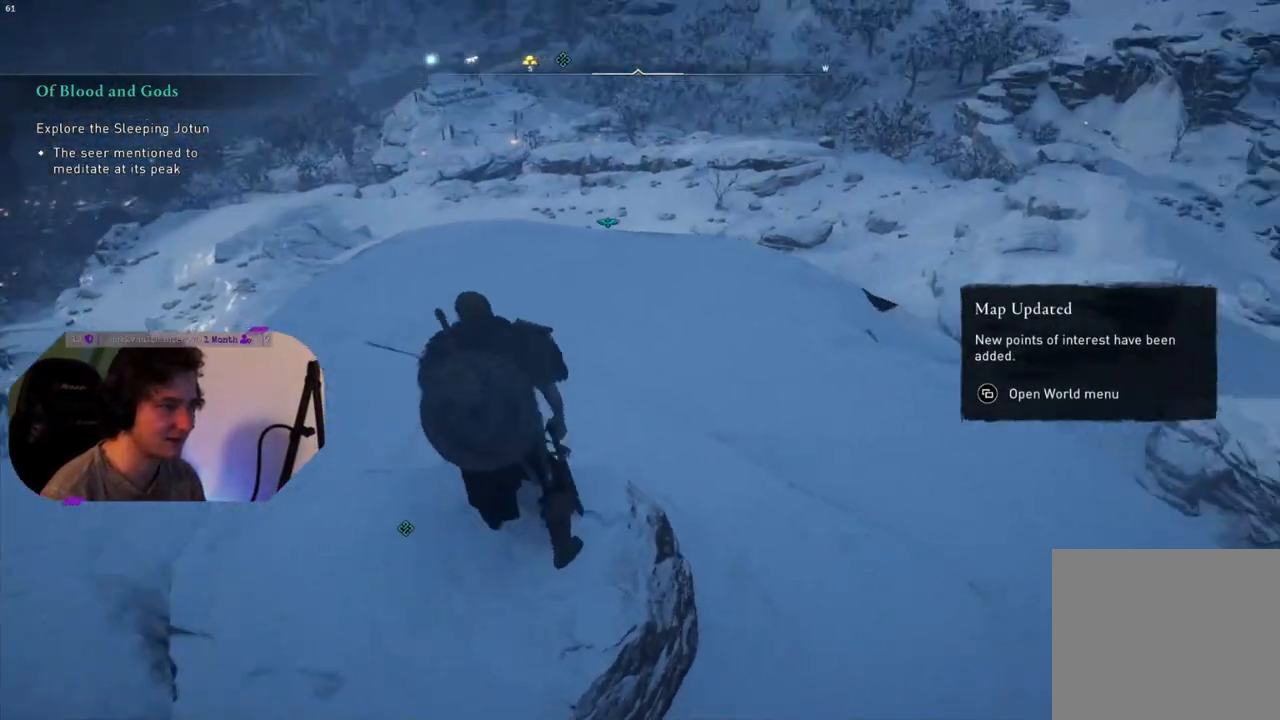
{"buttons": [], "left_stick": "center", "right_stick": "center", "events": [[250, "left_stick", "left"], [367, "left_stick", "center"]]}
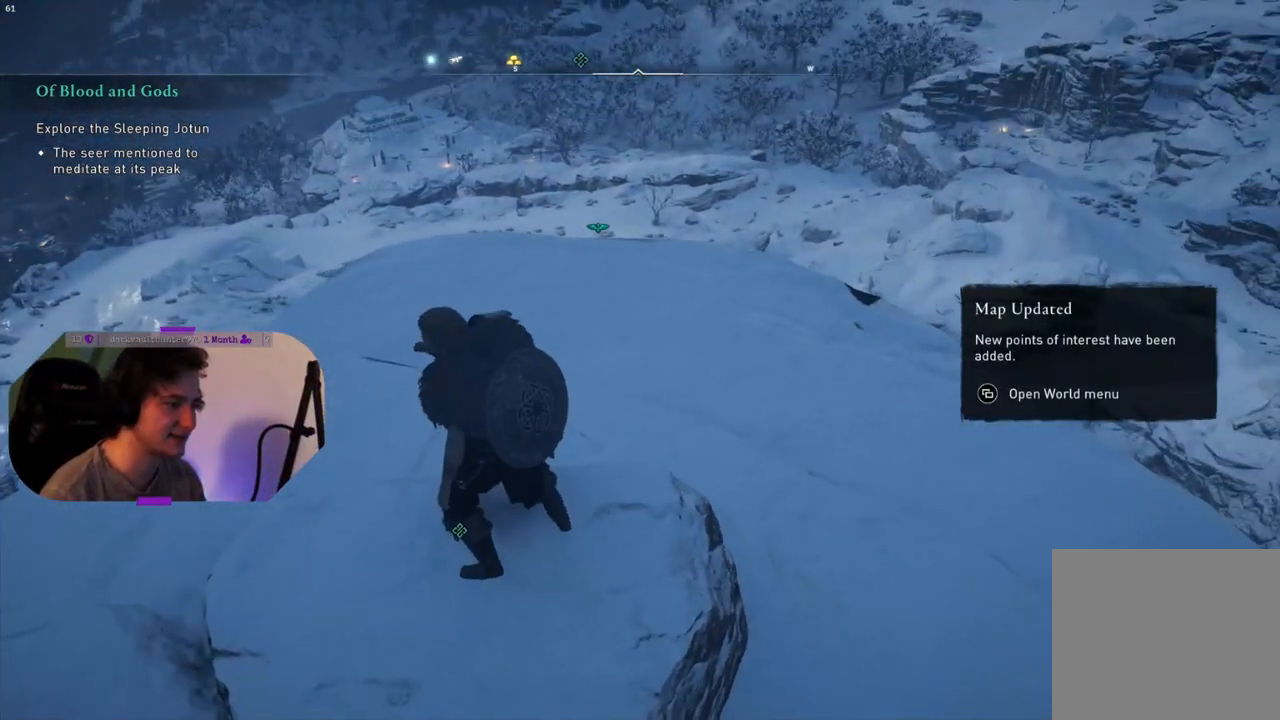
{"buttons": [], "left_stick": "center", "right_stick": "center", "events": [[67, "left_stick", "left"], [133, "left_stick", "up-left"], [183, "right_stick", "right"], [317, "left_stick", "center"], [317, "right_stick", "up-right"], [467, "right_stick", "center"]]}
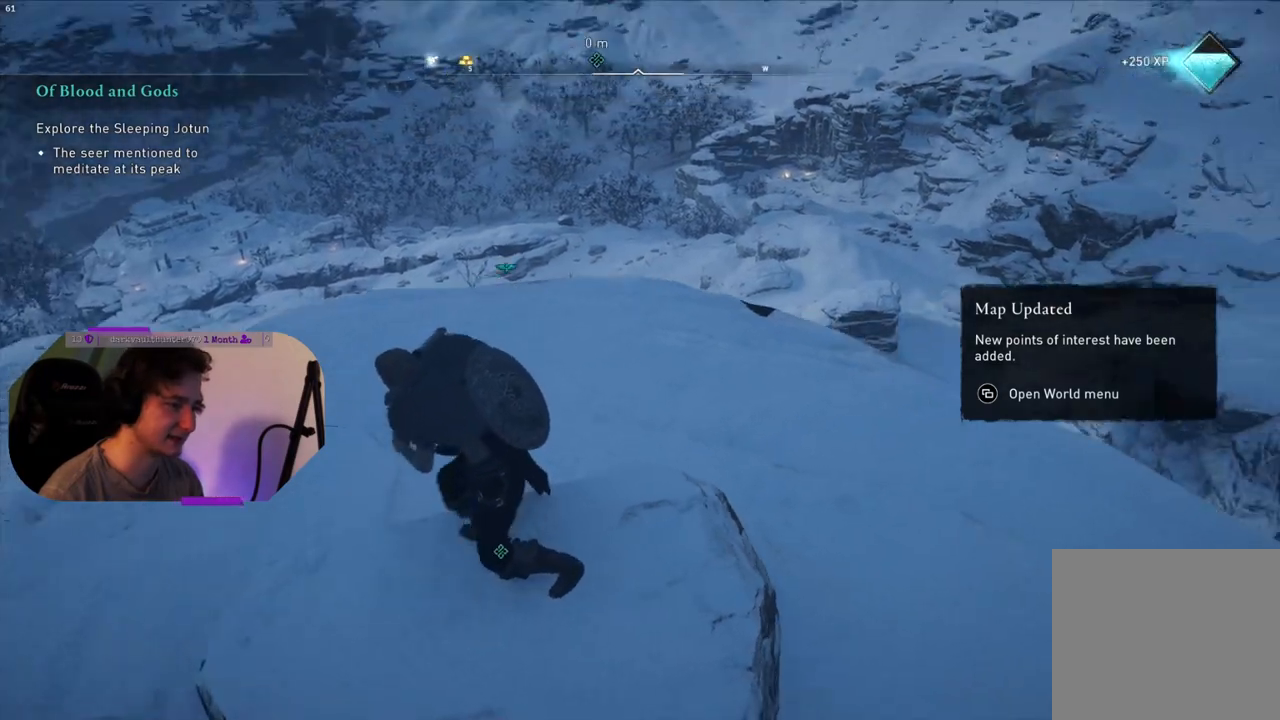
{"buttons": [], "left_stick": "center", "right_stick": "center", "events": [[217, "left_stick", "right"], [350, "left_stick", "center"]]}
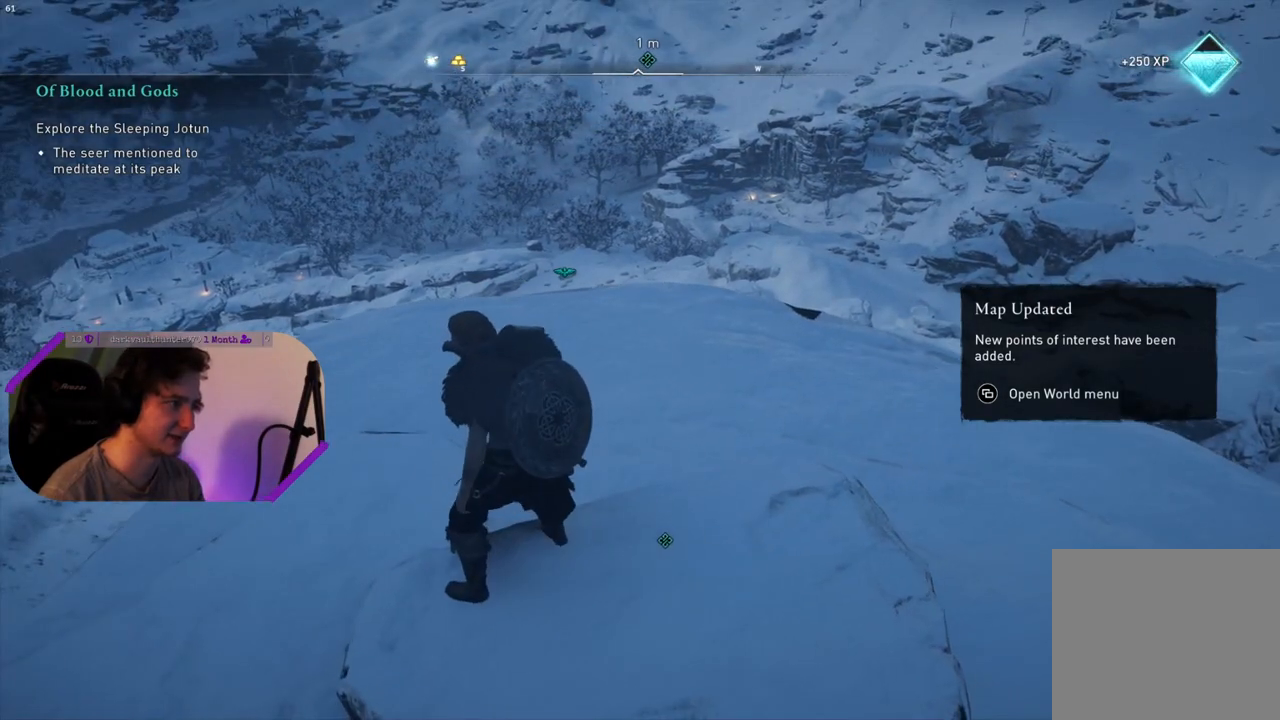
{"buttons": ["DPAD_DOWN"], "left_stick": "center", "right_stick": "center", "events": [[483, "DPAD_DOWN", "down"]]}
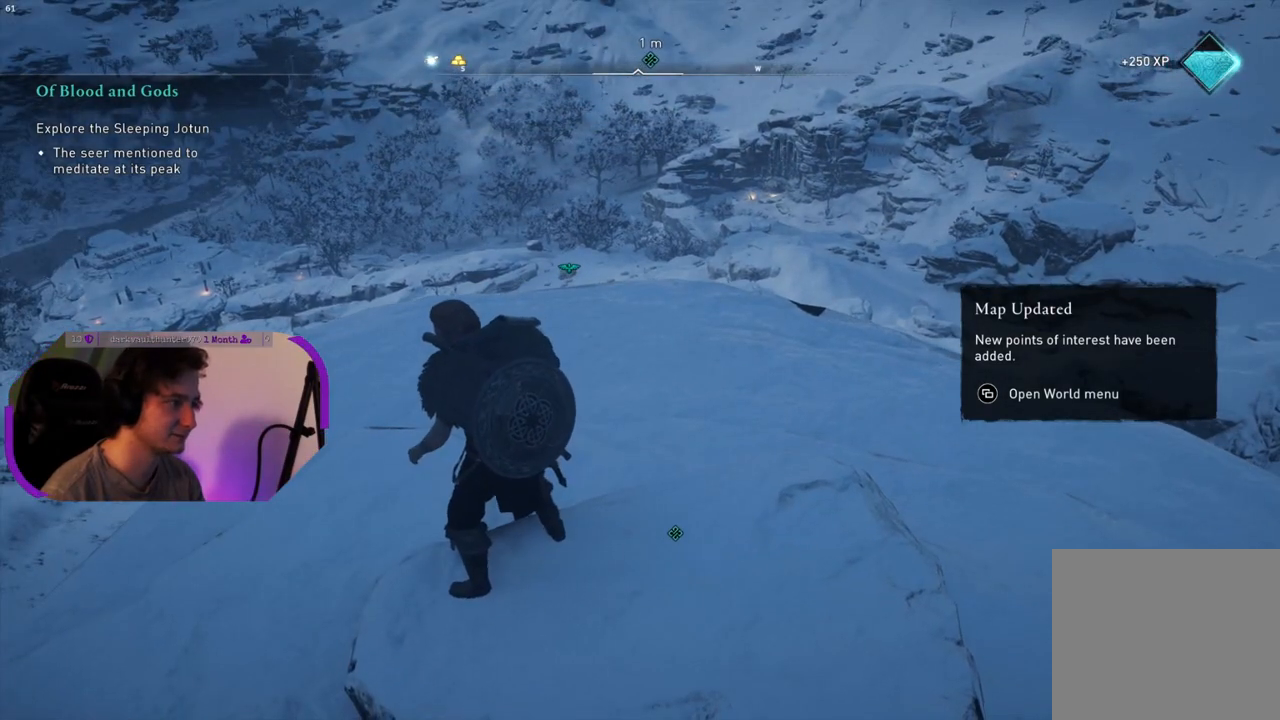
{"buttons": ["DPAD_DOWN"], "left_stick": "center", "right_stick": "center", "events": []}
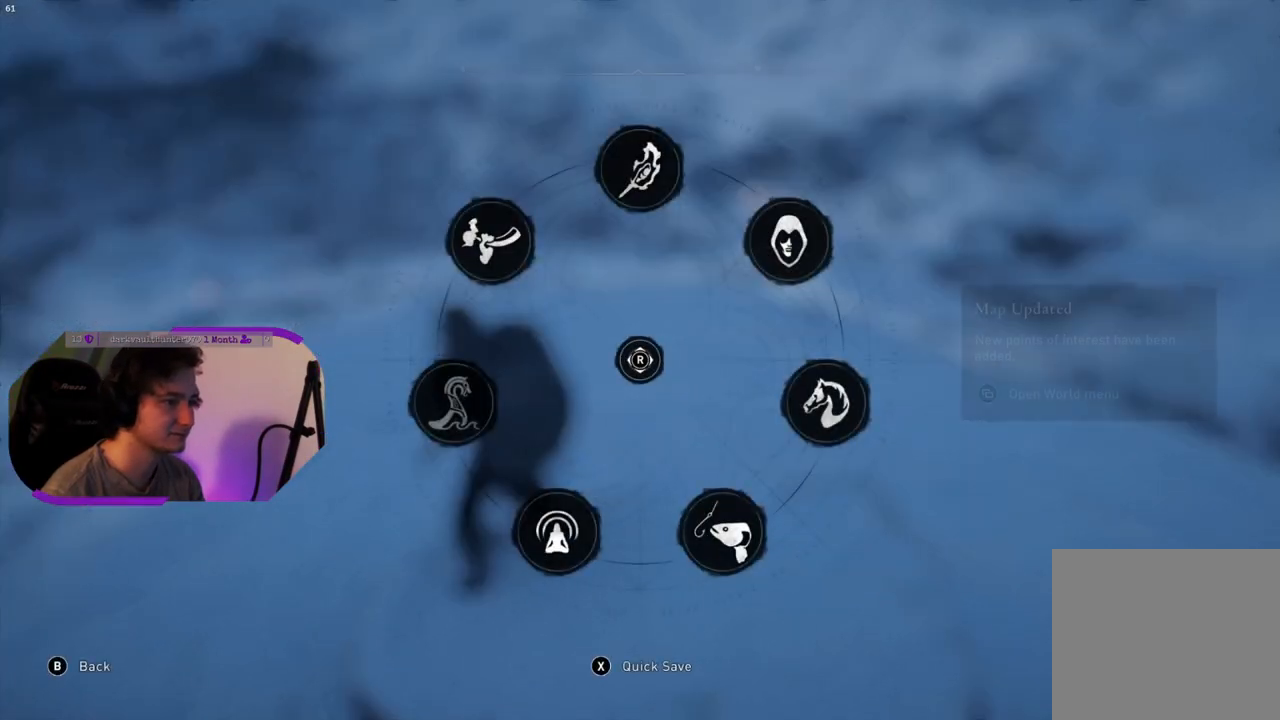
{"buttons": ["DPAD_DOWN"], "left_stick": "center", "right_stick": "down-left", "events": [[233, "right_stick", "down-left"]]}
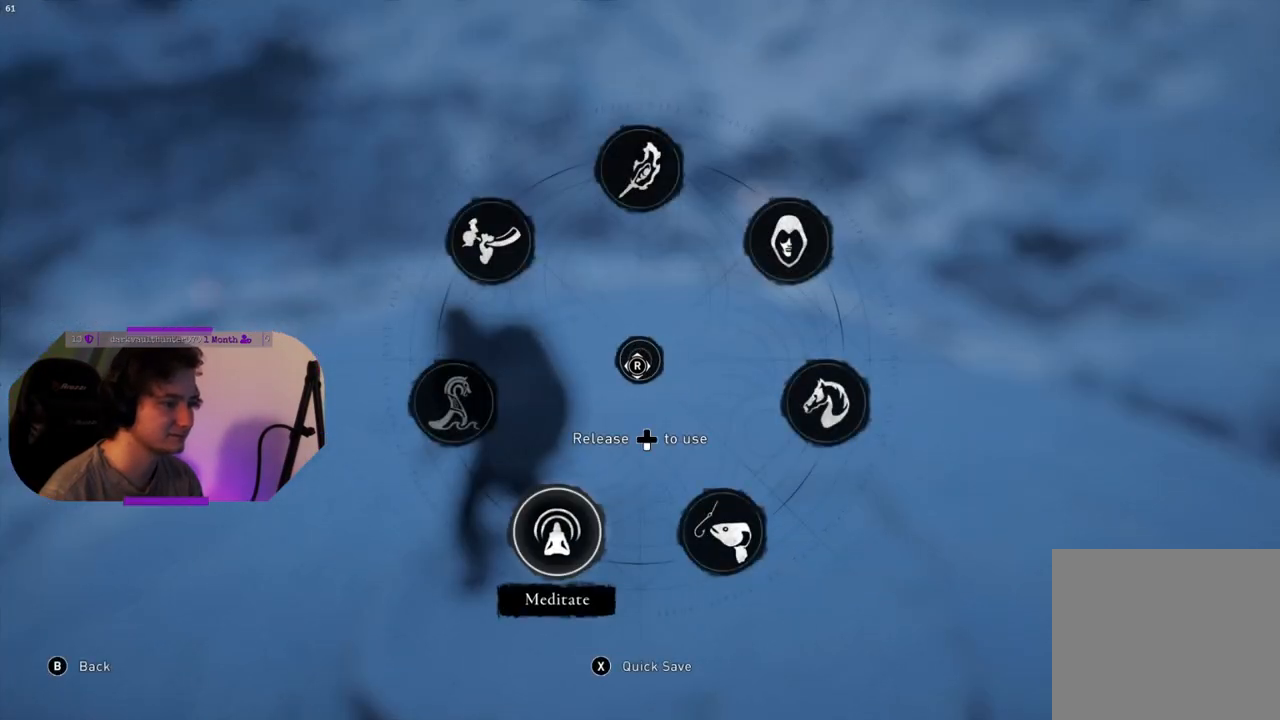
{"buttons": [], "left_stick": "center", "right_stick": "center", "events": [[117, "DPAD_DOWN", "up"], [167, "right_stick", "center"]]}